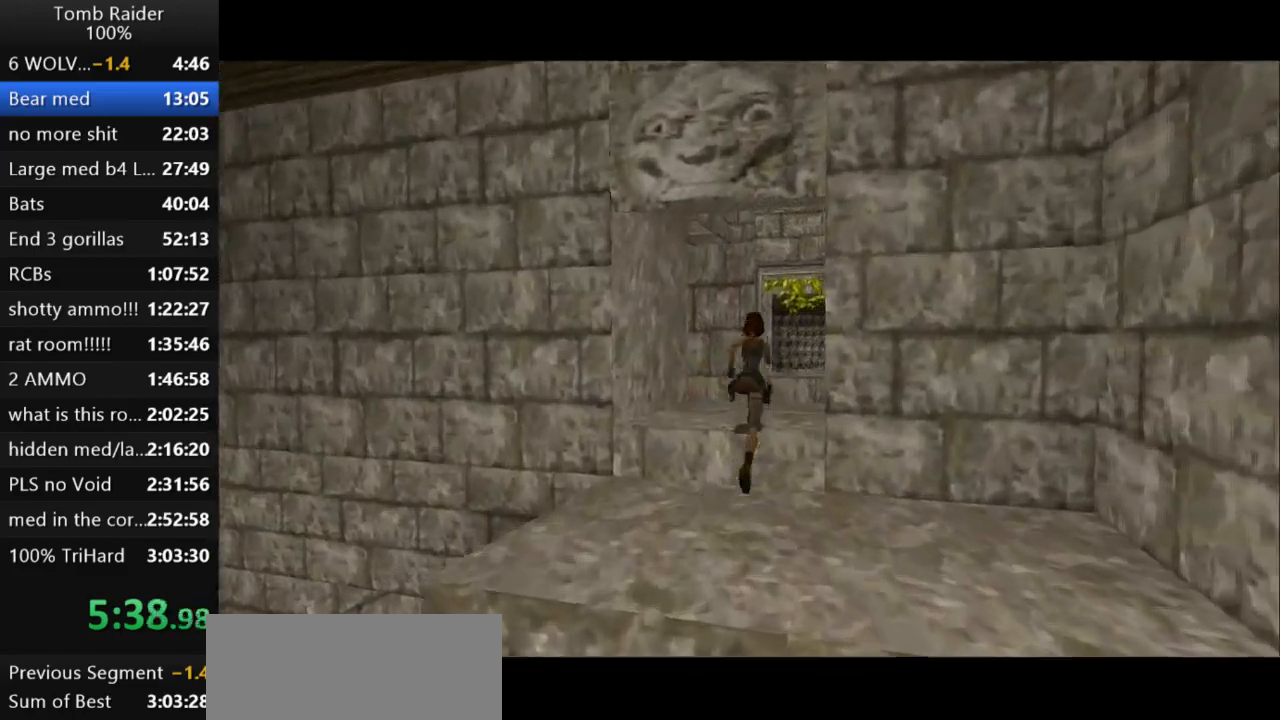
Gameplay with keyboard; each line is a JSON object with the keys held at the frame after it. "events" lists presses ("down") and releases ("up") of "action", "action2", "down", "guns", "inv", "jump", "left", "look", "lstep", "right", "roll", "roll2", "rstep", "up" and "walk" between this image and that frame as [ms after this image, input, new state], when the widget could be followed in between. No other keys are recorded. Mouse input is not recorded. Key names are as the overlay labels them; some are game actions (e.g. jump) rather than physical keys.
{"keys": ["jump", "up"], "events": [[133, "jump", "down"]]}
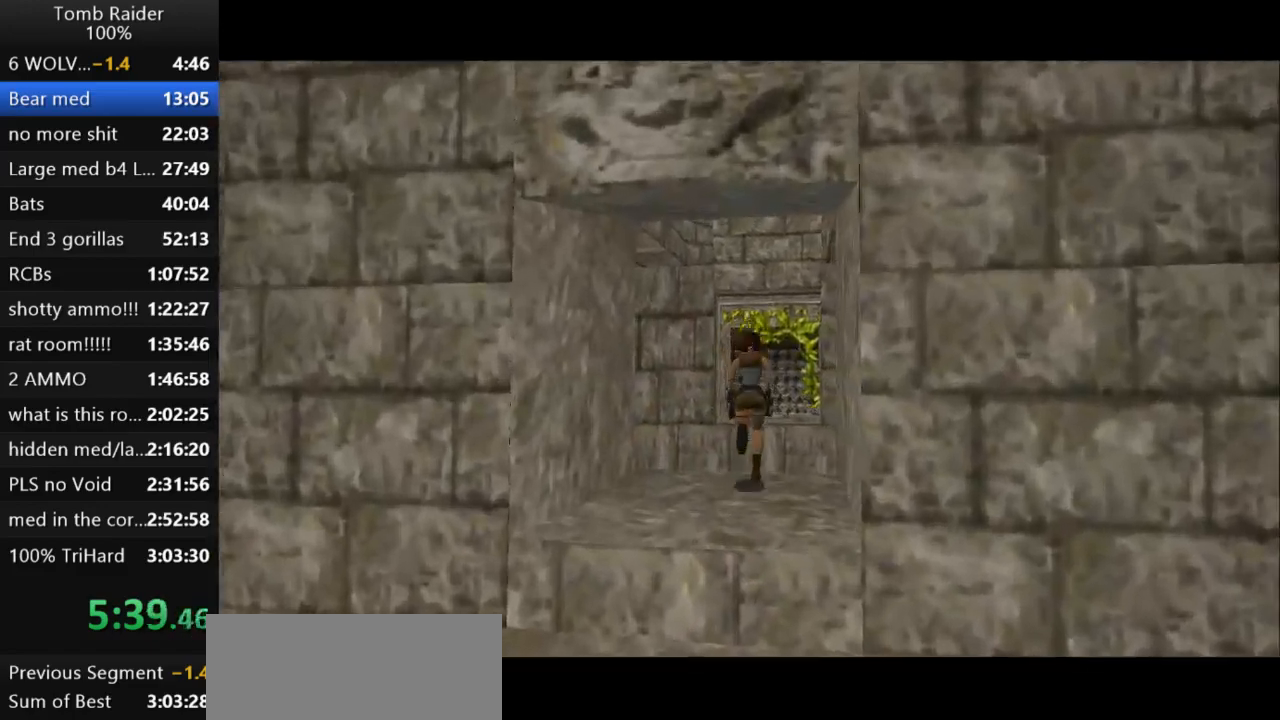
{"keys": ["up"], "events": [[33, "right", "down"], [167, "right", "up"], [333, "jump", "up"]]}
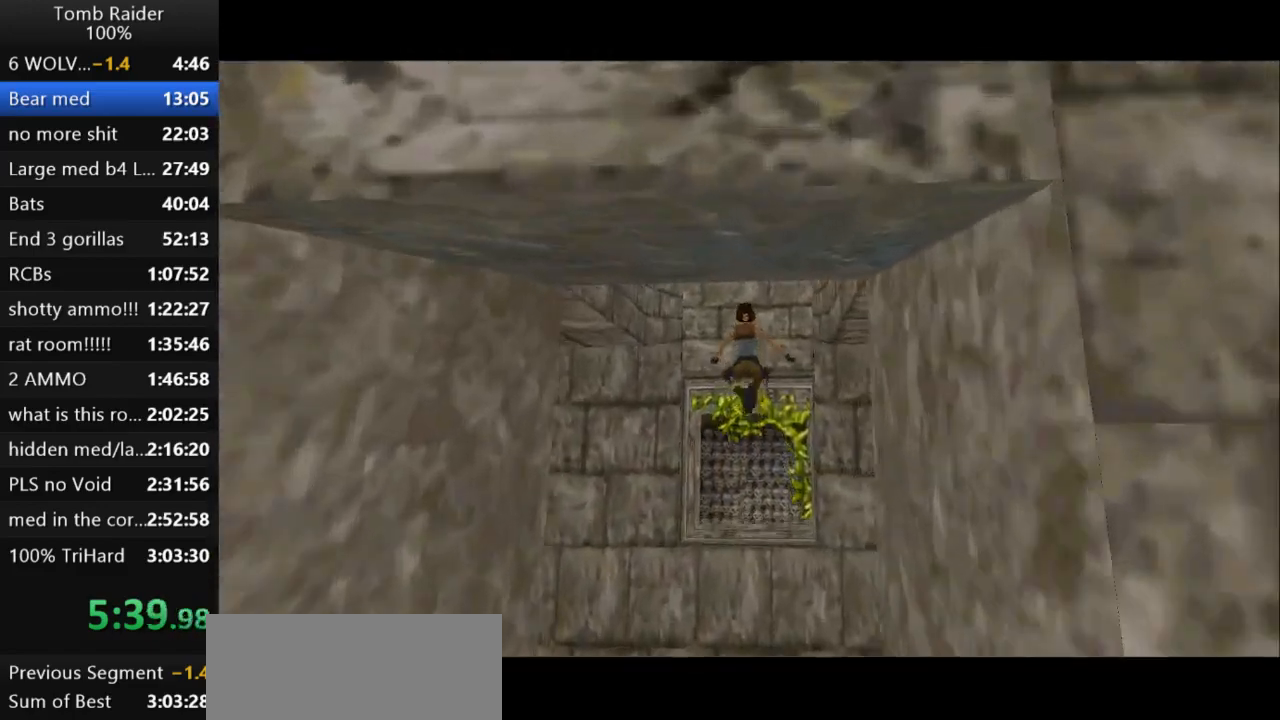
{"keys": ["up"], "events": []}
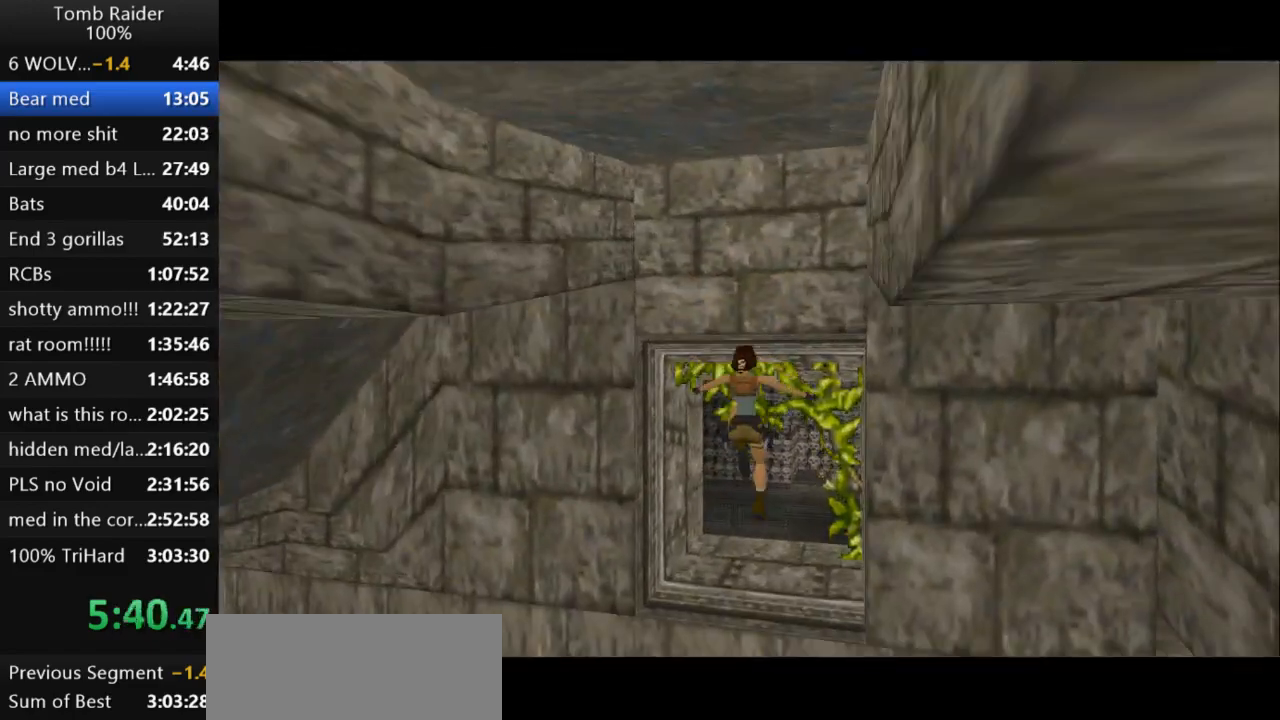
{"keys": ["up"], "events": []}
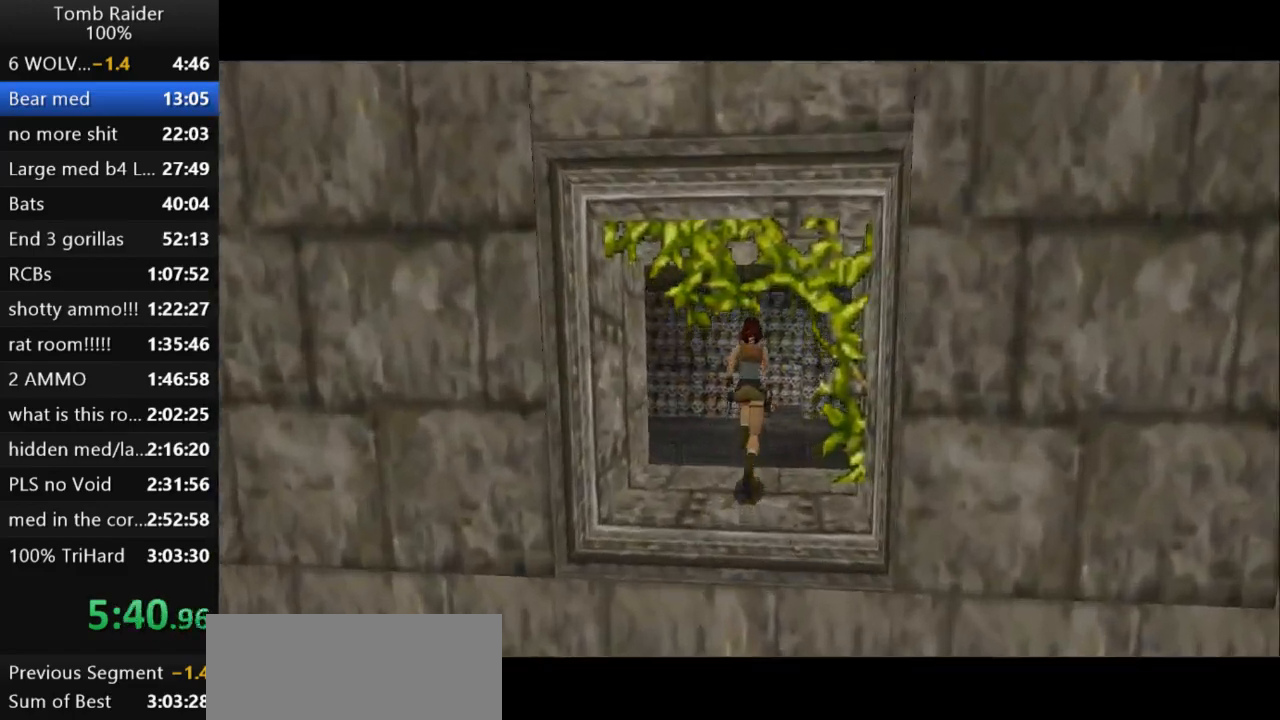
{"keys": ["up"], "events": [[167, "right", "down"], [233, "right", "up"]]}
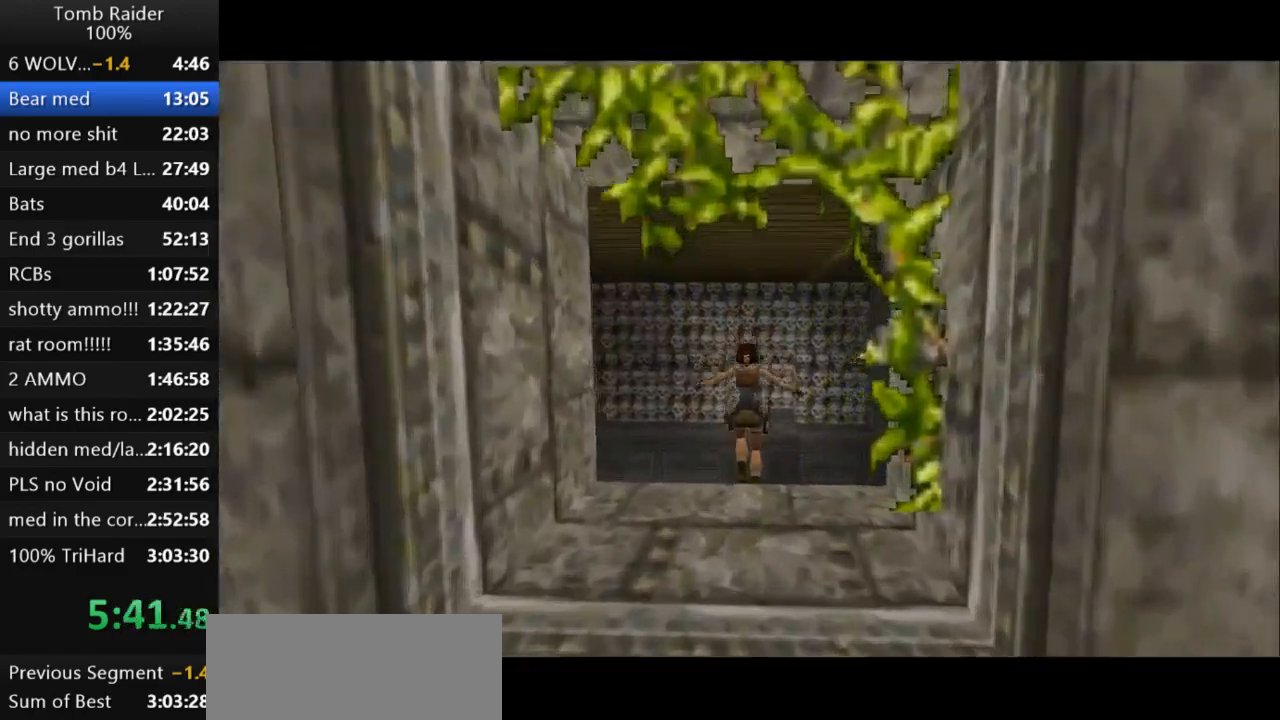
{"keys": ["up"], "events": []}
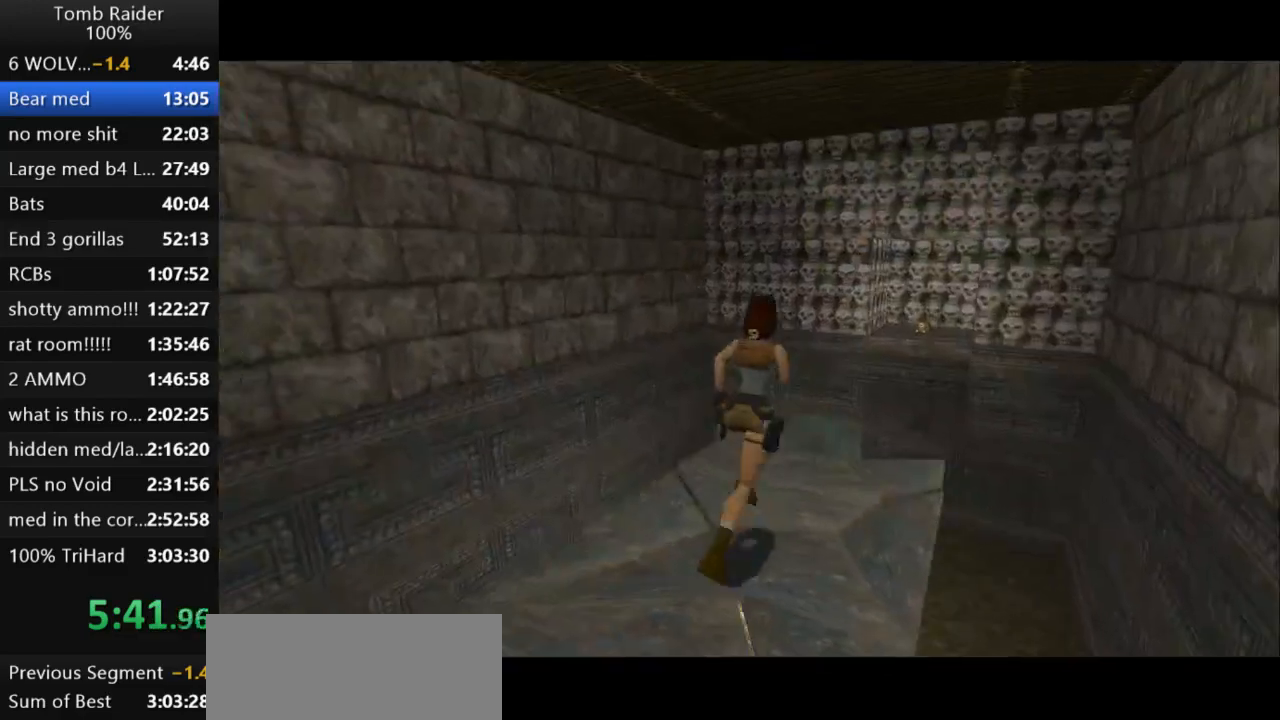
{"keys": ["up"], "events": []}
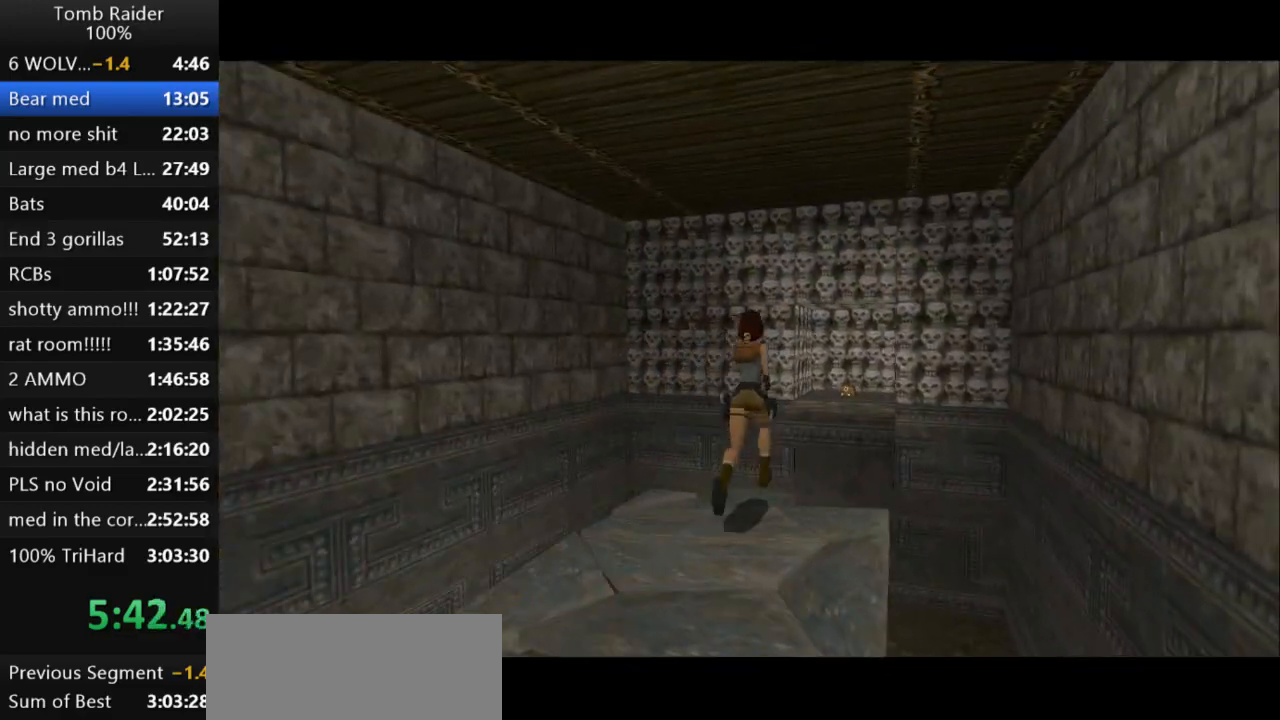
{"keys": ["jump", "up"], "events": [[100, "jump", "down"]]}
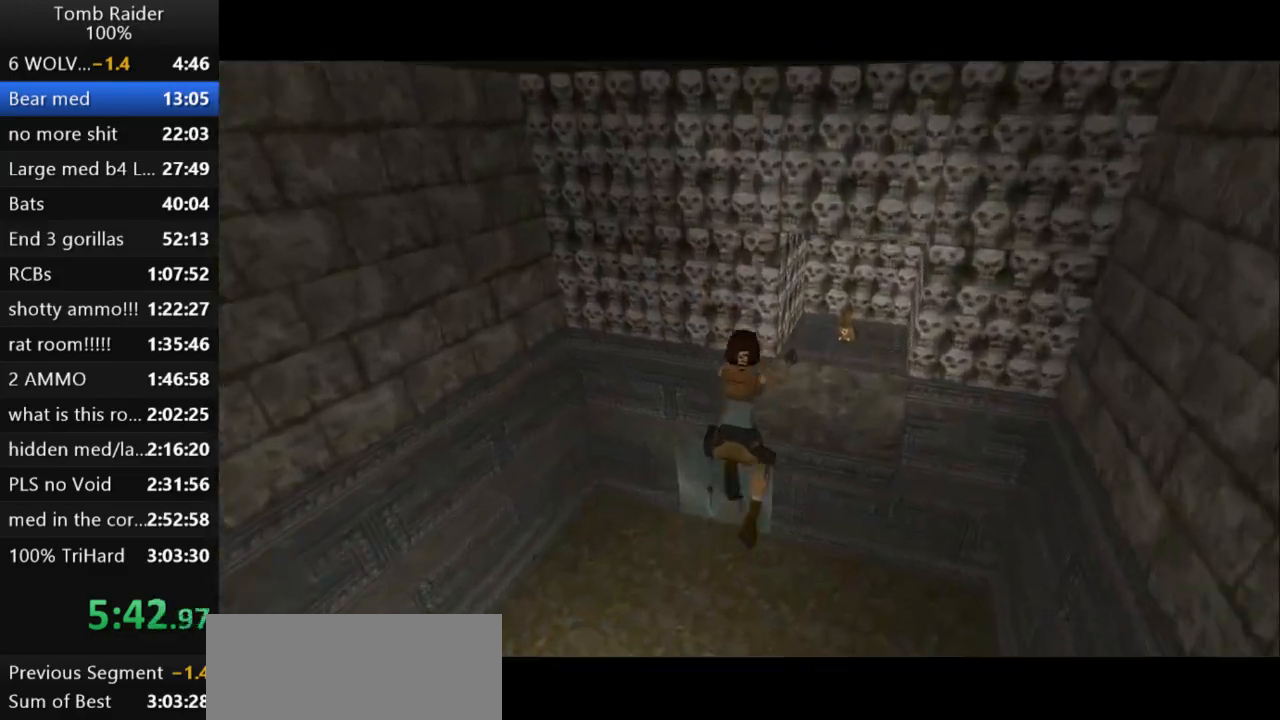
{"keys": ["up"], "events": [[100, "jump", "up"], [133, "right", "down"], [333, "right", "up"]]}
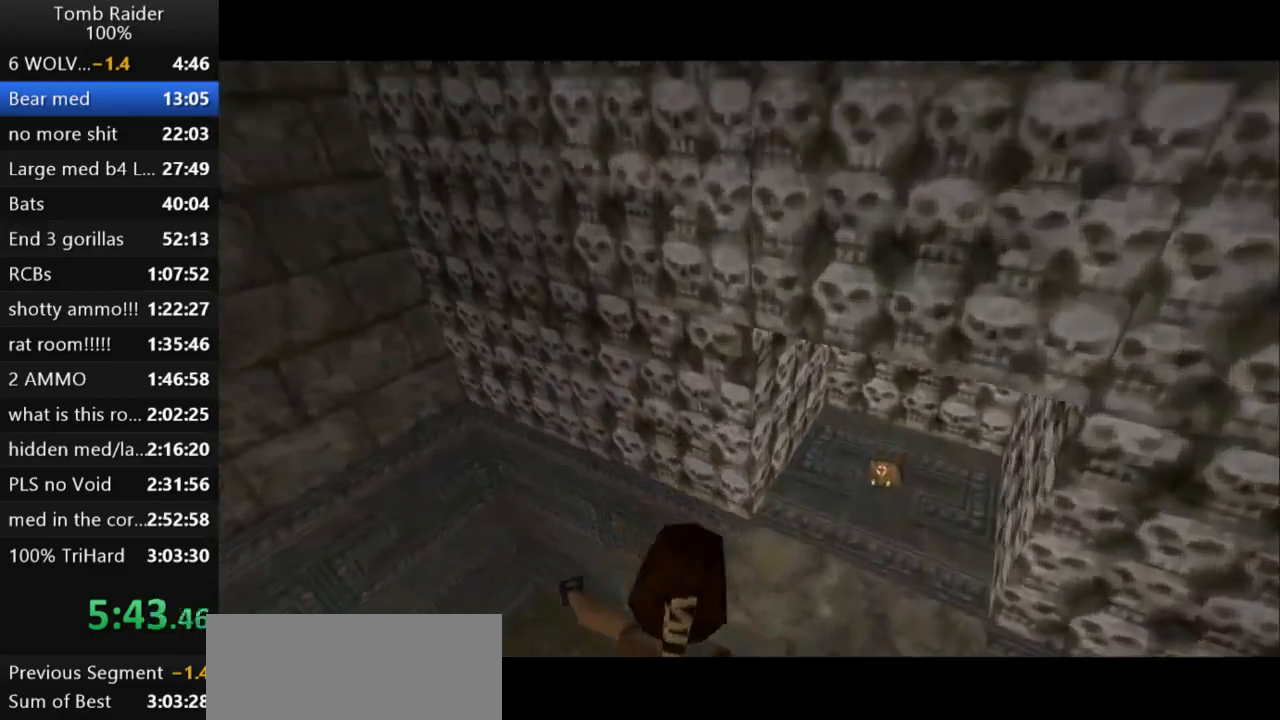
{"keys": ["up"], "events": [[167, "left", "down"], [433, "left", "up"]]}
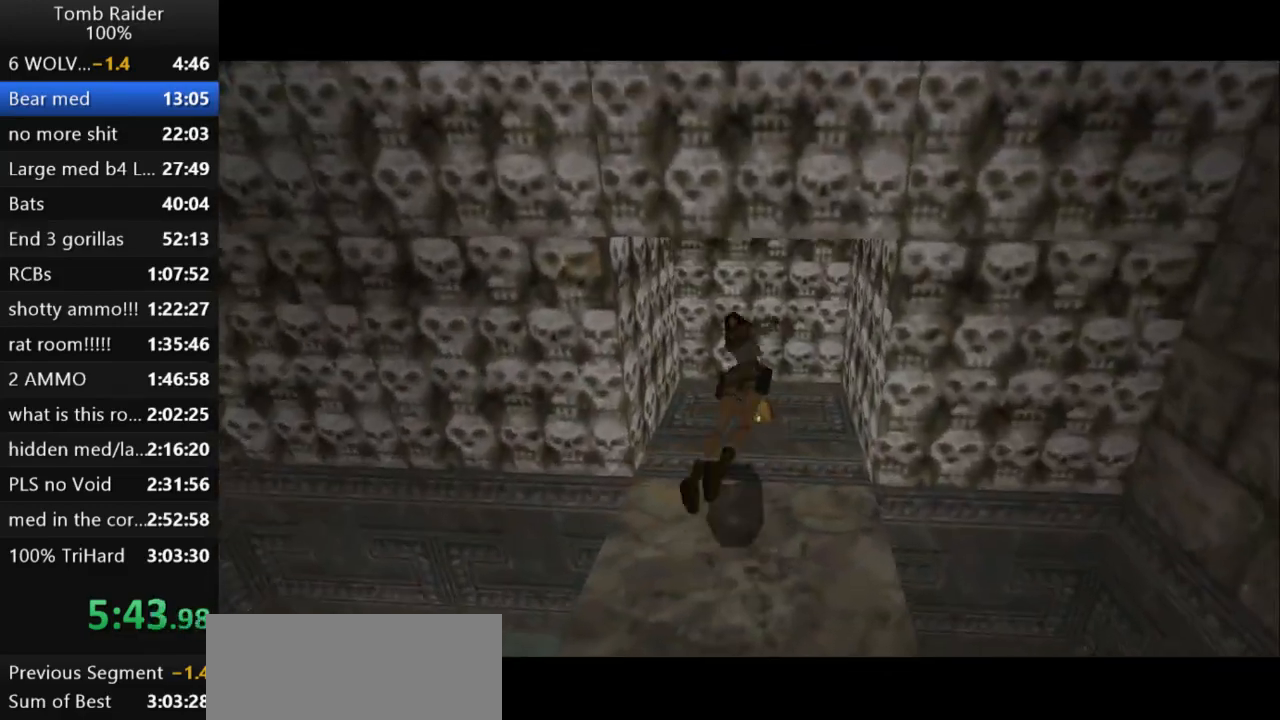
{"keys": ["action2"], "events": [[33, "up", "up"], [67, "roll2", "down"], [233, "roll2", "up"], [267, "action2", "down"]]}
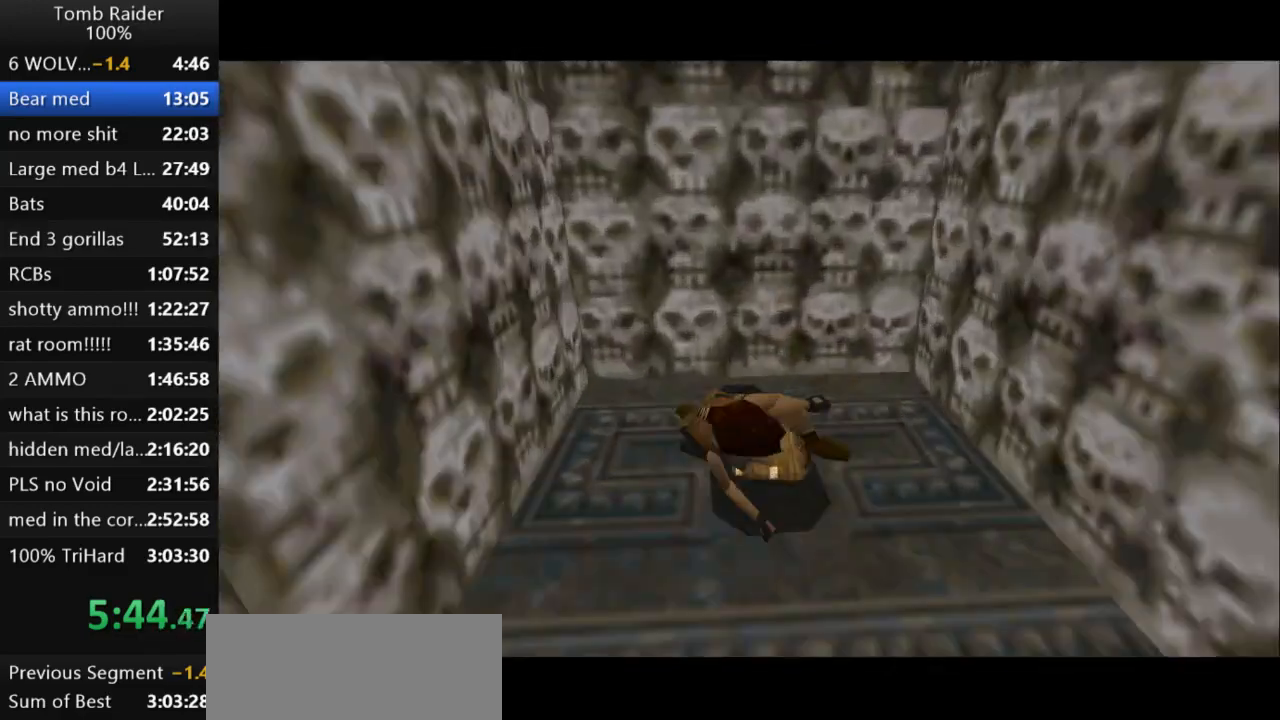
{"keys": ["action2"], "events": []}
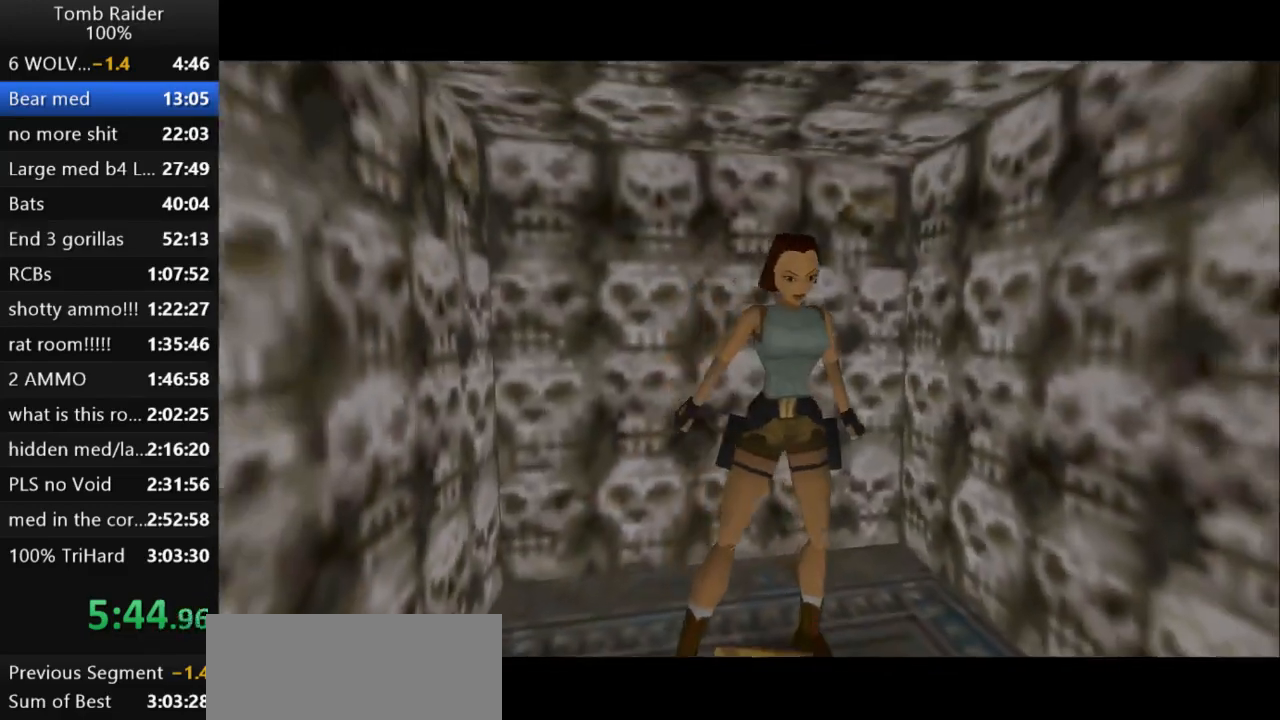
{"keys": ["right", "up"], "events": [[33, "up", "down"], [67, "action2", "up"], [167, "right", "down"]]}
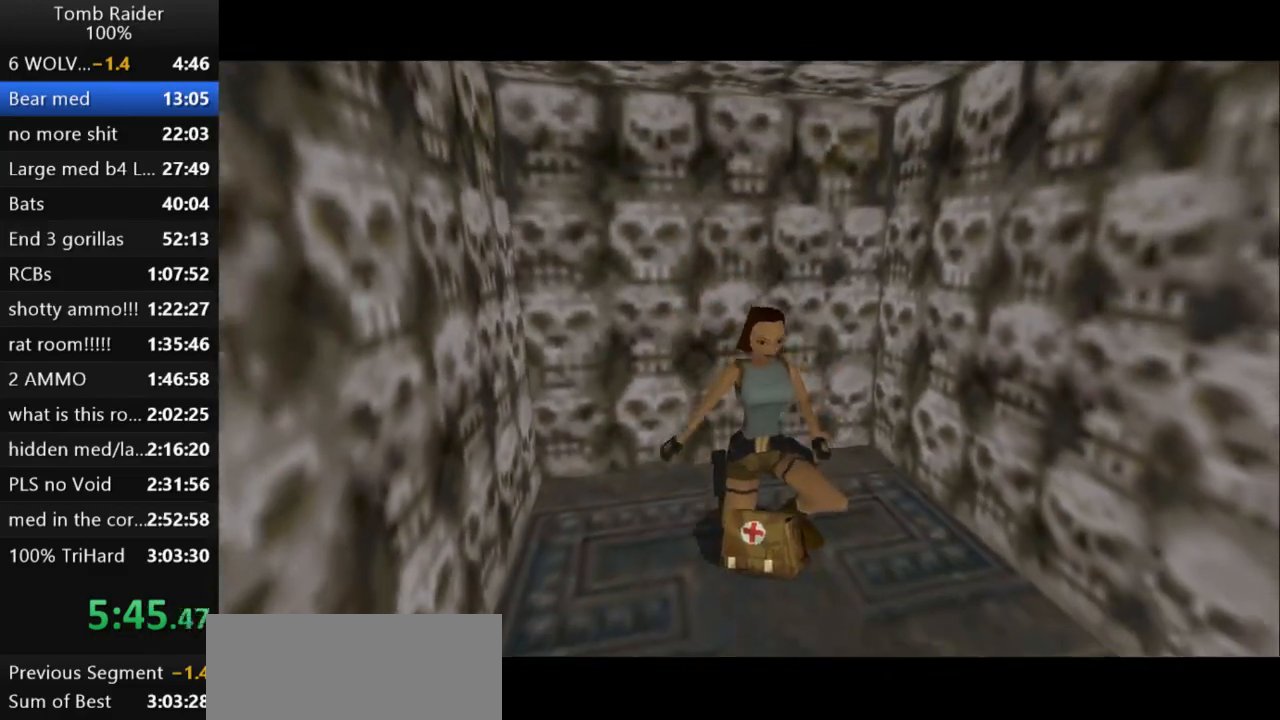
{"keys": ["right", "up"], "events": []}
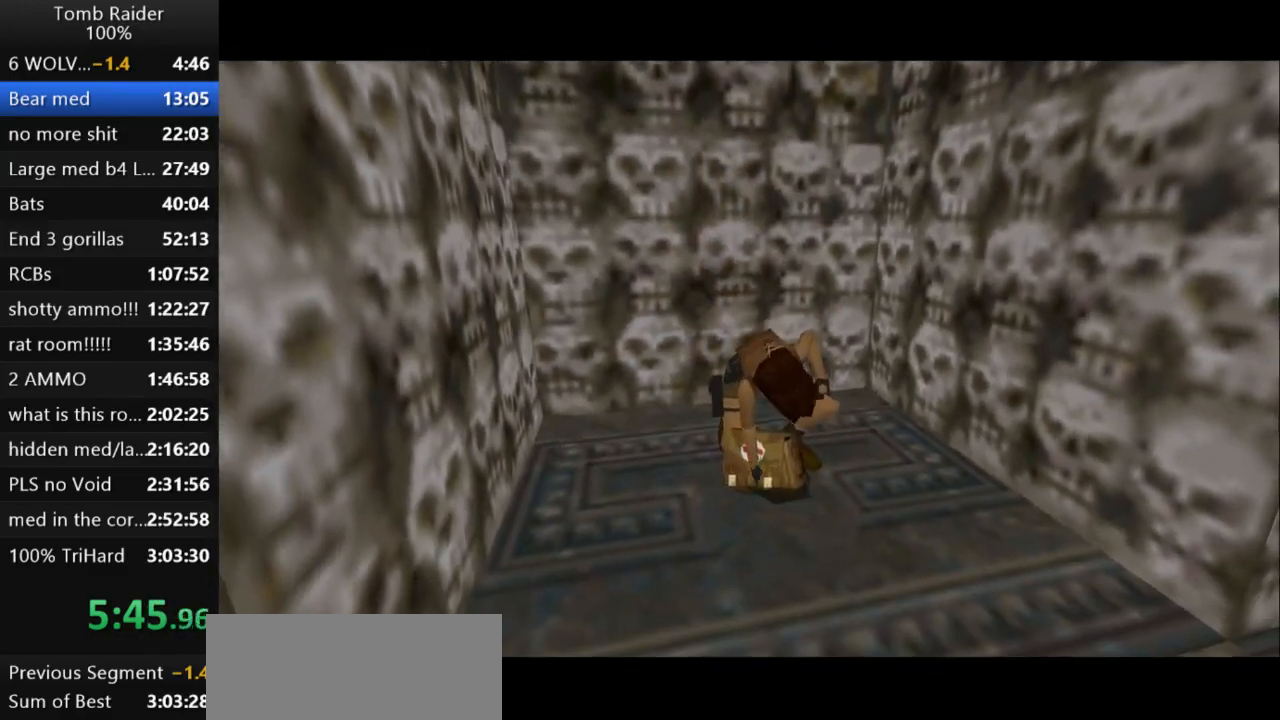
{"keys": ["up"], "events": [[333, "right", "up"]]}
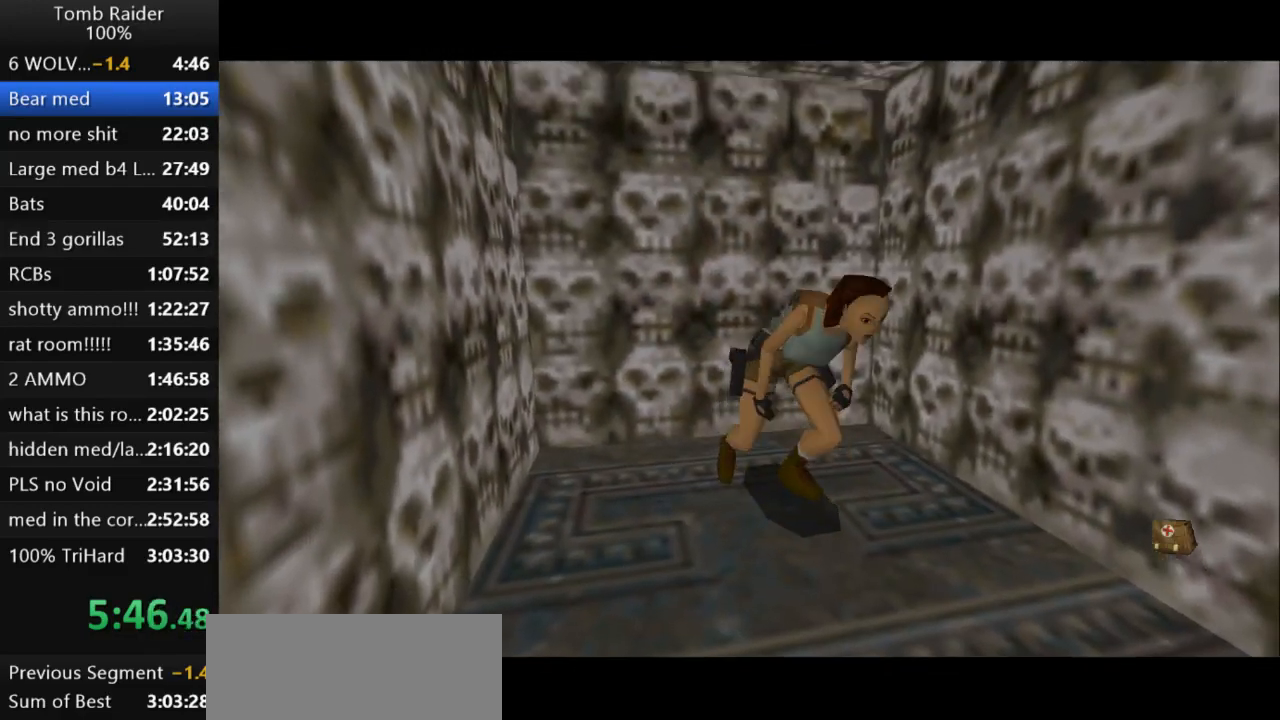
{"keys": ["up"], "events": []}
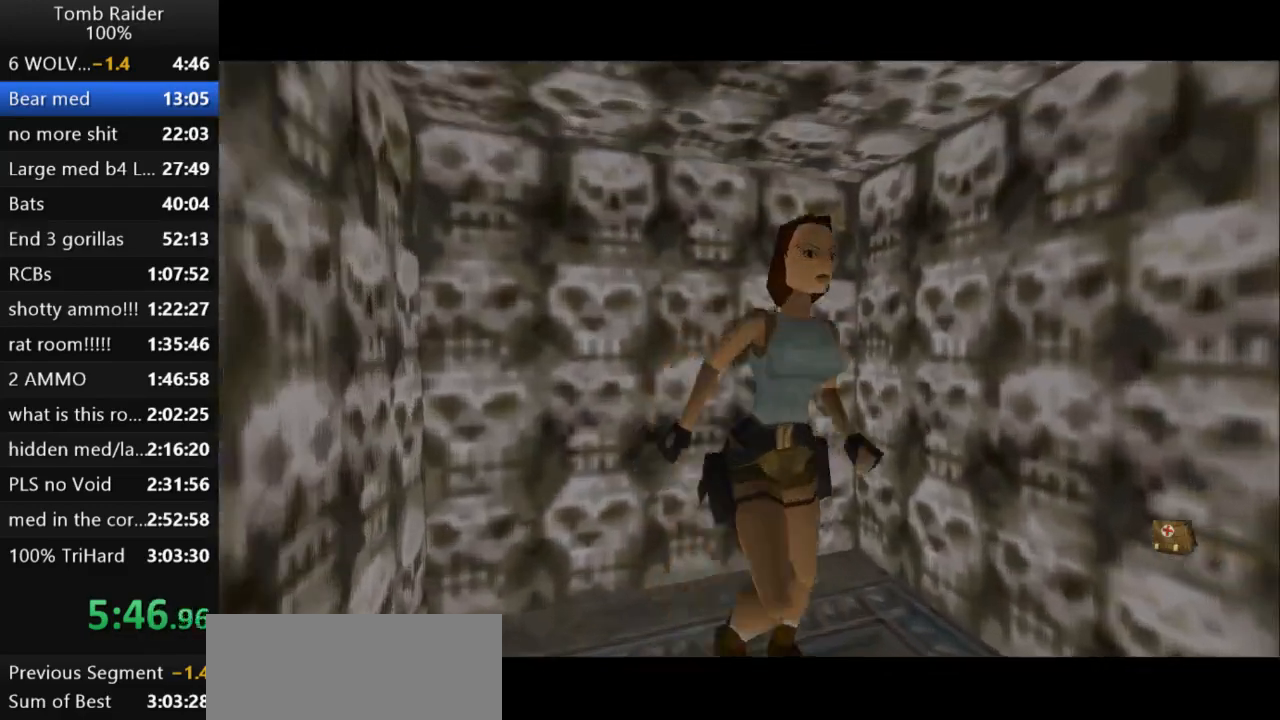
{"keys": ["up"], "events": [[267, "right", "down"], [500, "right", "up"]]}
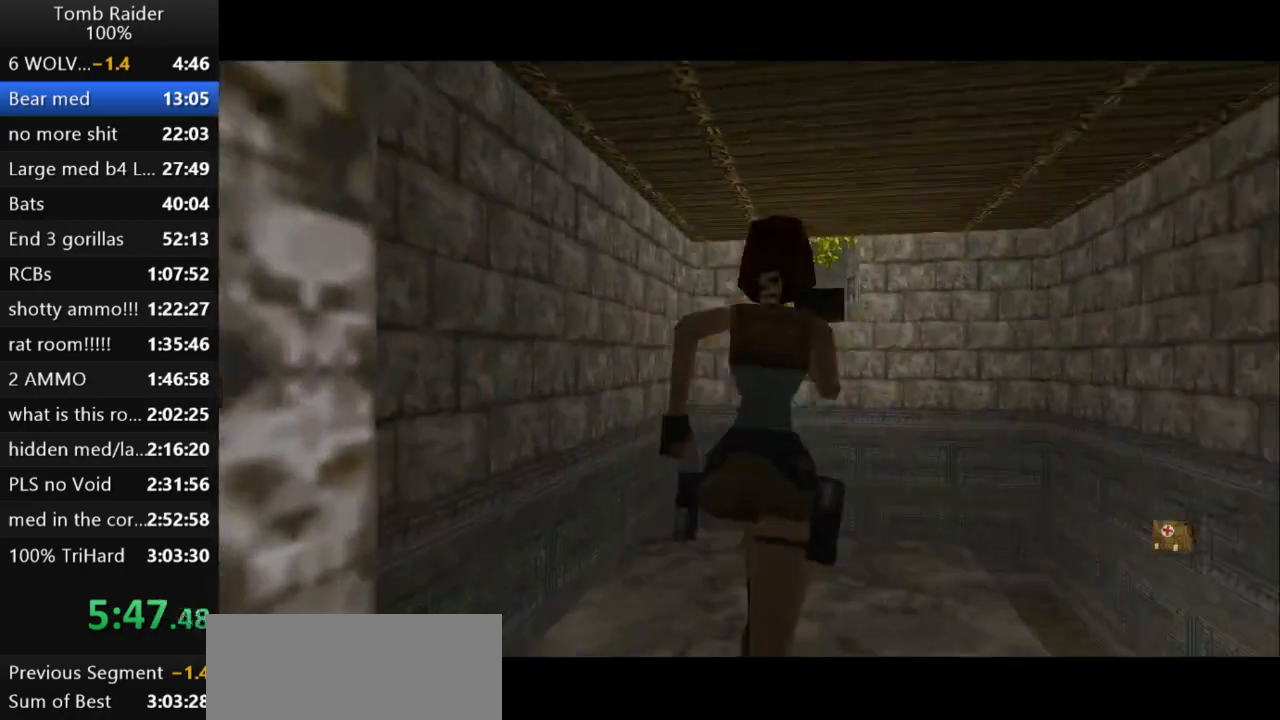
{"keys": ["right"], "events": [[67, "right", "down"], [367, "up", "up"]]}
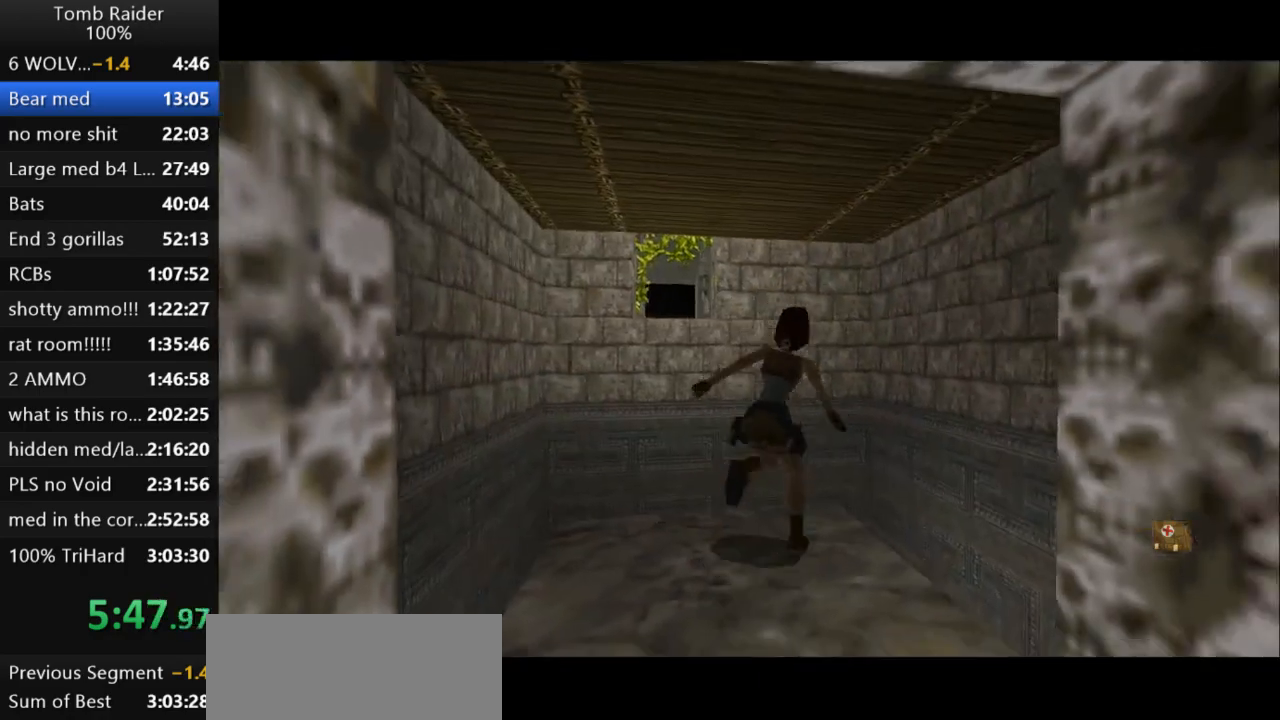
{"keys": ["right"], "events": []}
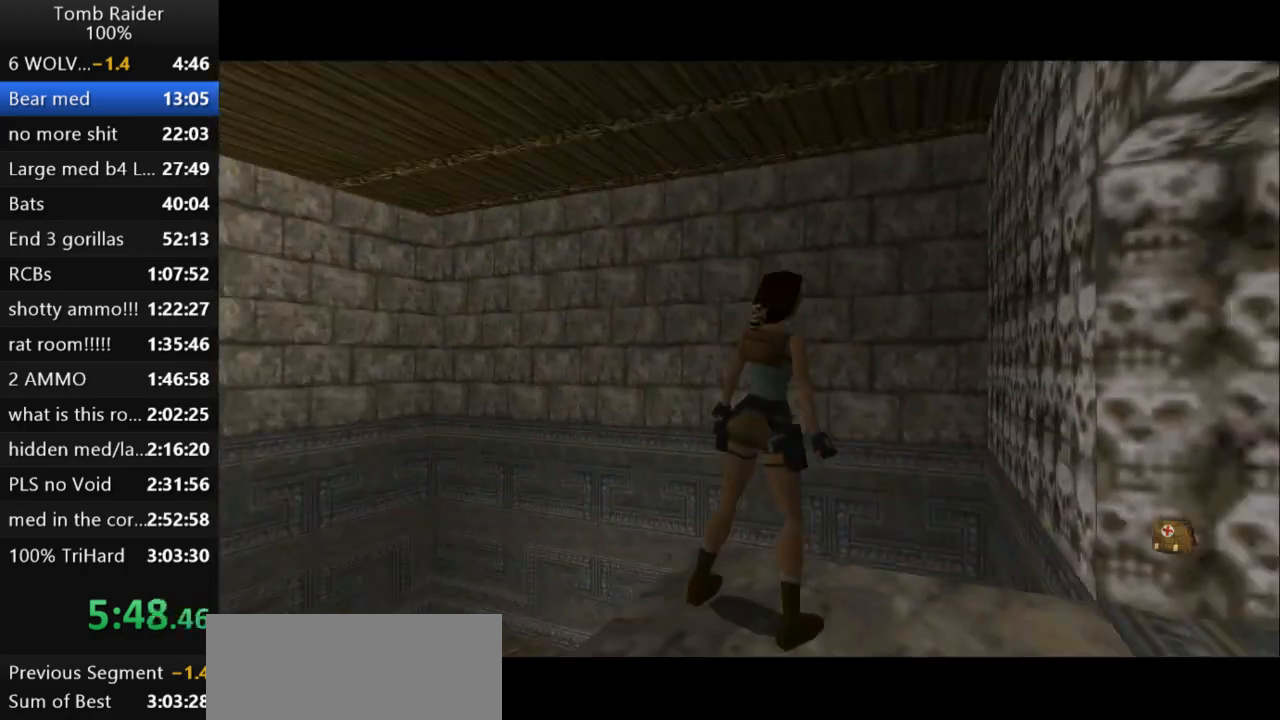
{"keys": ["right", "up"], "events": [[133, "right", "up"], [233, "up", "down"], [300, "right", "down"]]}
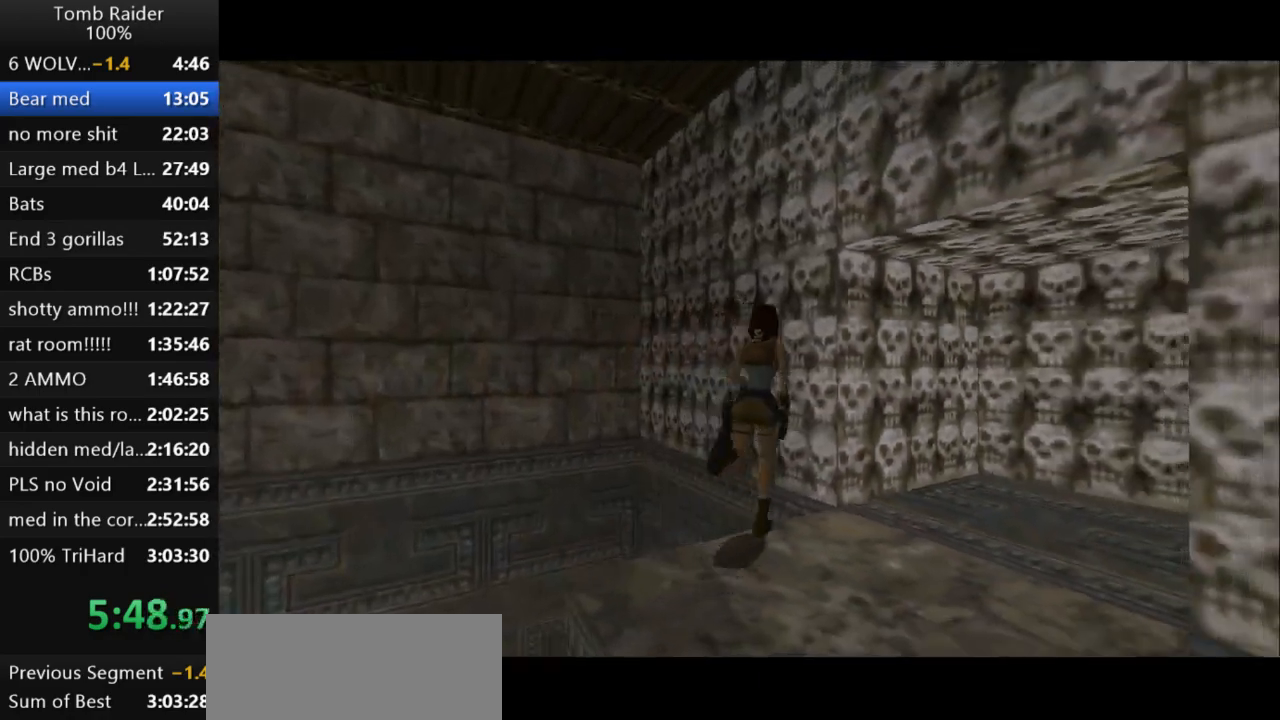
{"keys": ["up"], "events": [[200, "right", "up"]]}
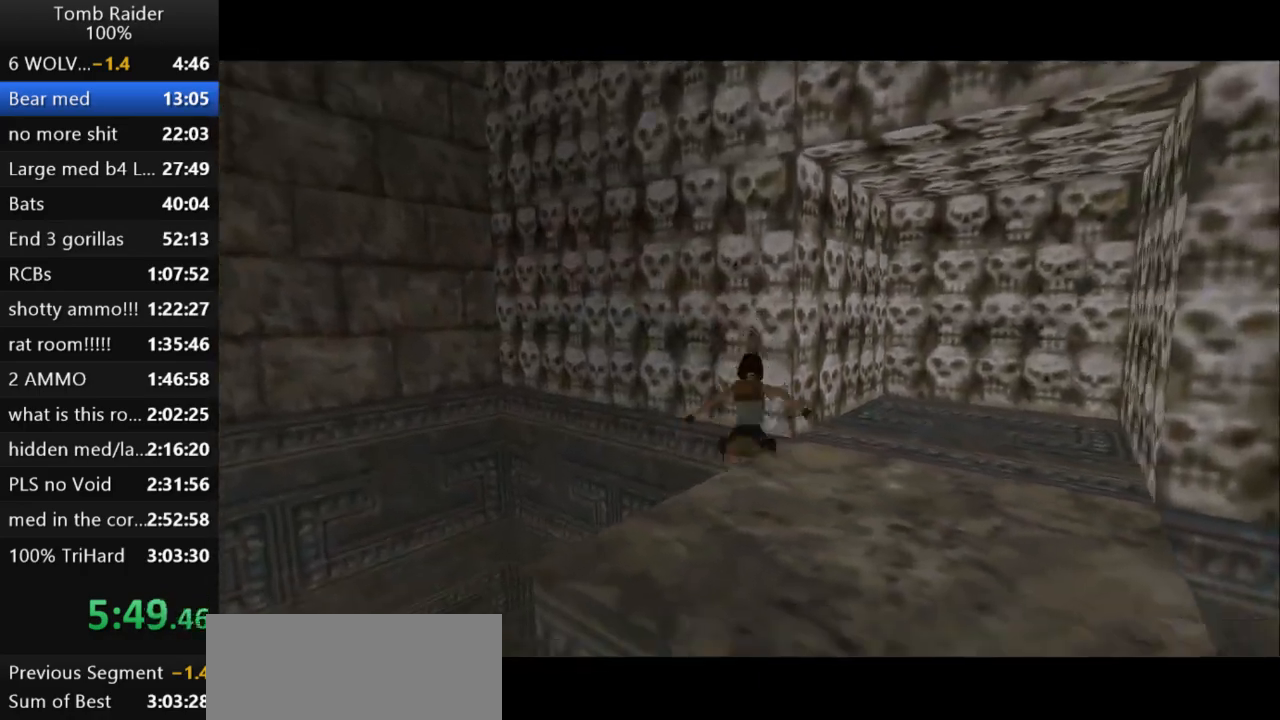
{"keys": ["action2", "left", "up"], "events": [[67, "action2", "down"], [100, "left", "down"]]}
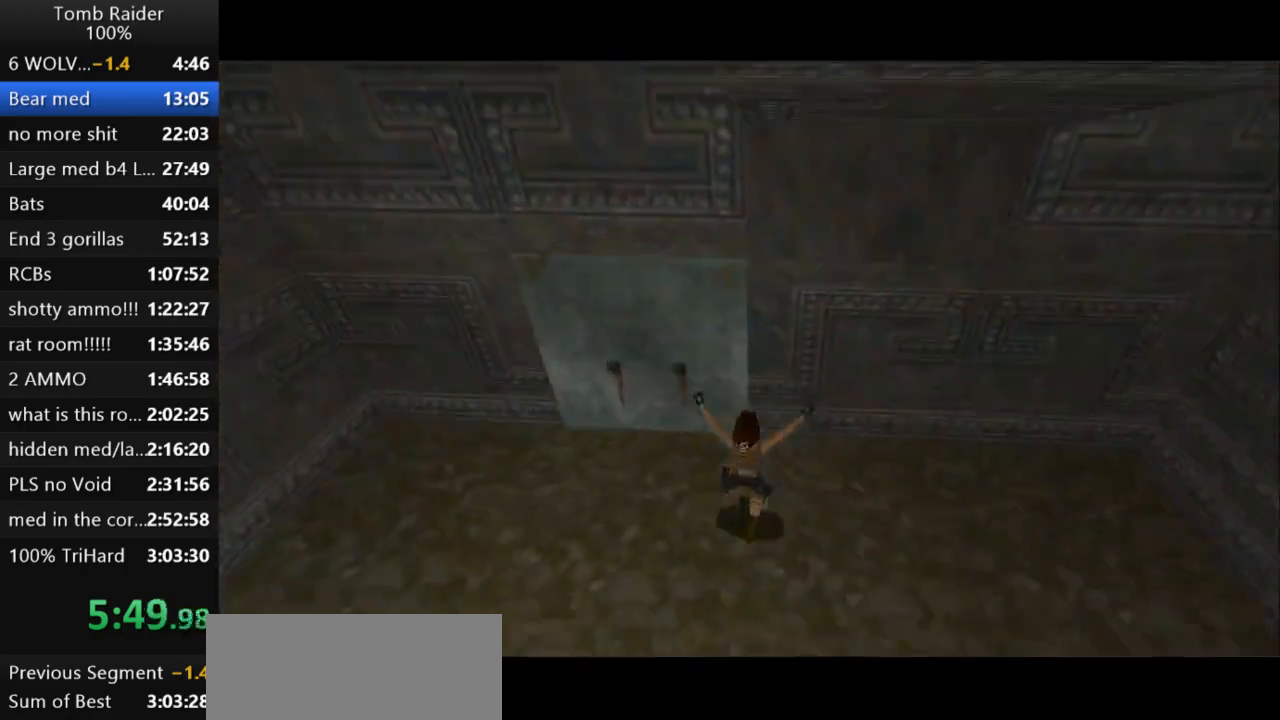
{"keys": ["action2", "left", "up"], "events": []}
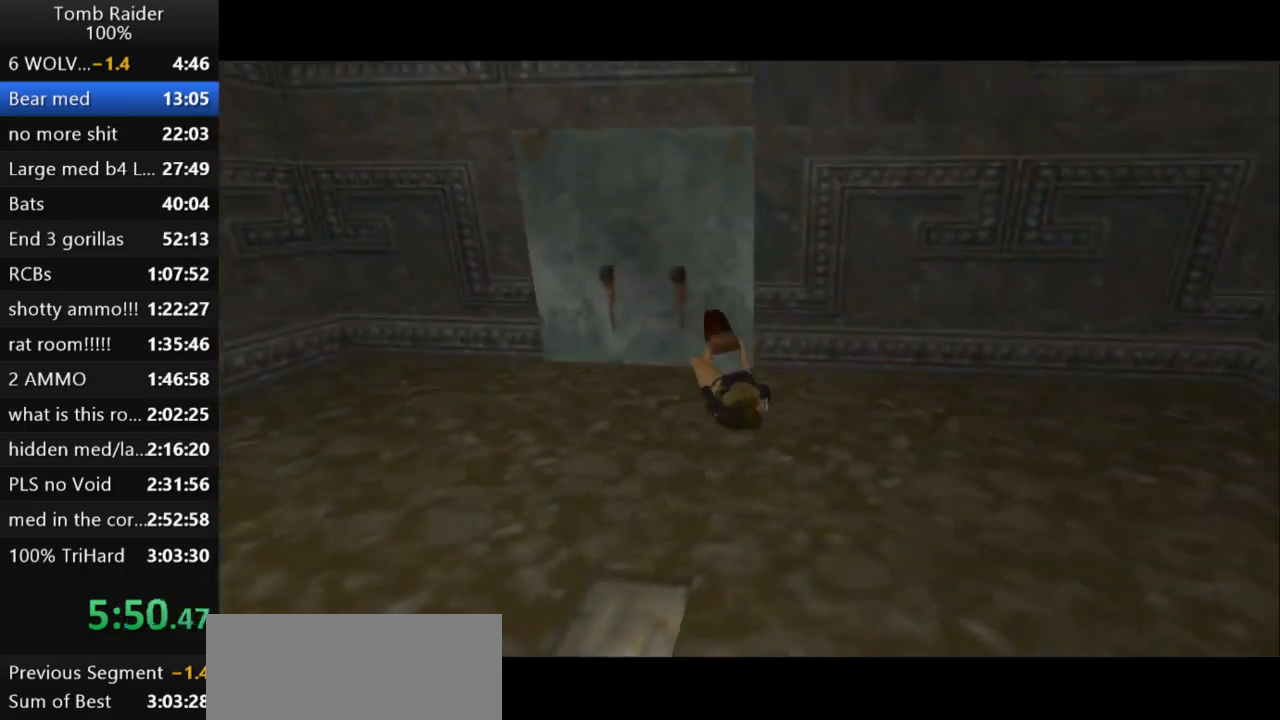
{"keys": ["left", "up"], "events": [[133, "action2", "up"], [267, "left", "up"], [467, "left", "down"]]}
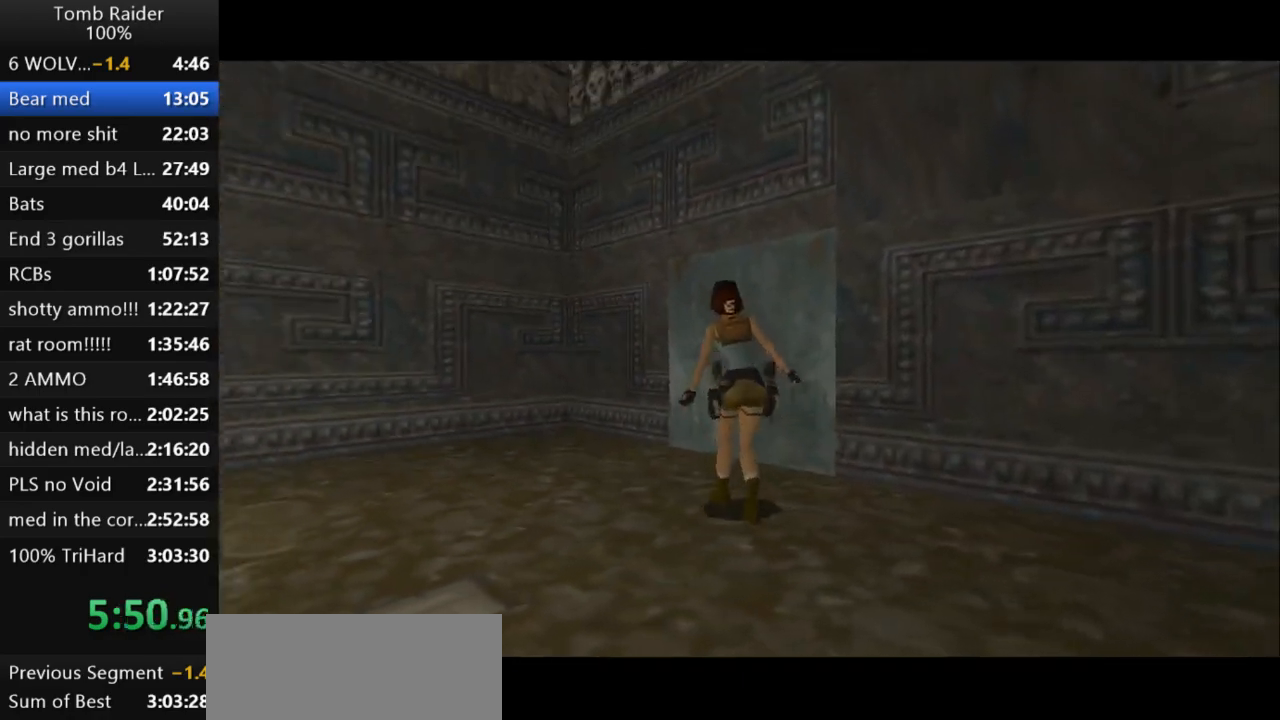
{"keys": ["right", "up"], "events": [[33, "left", "up"], [500, "right", "down"]]}
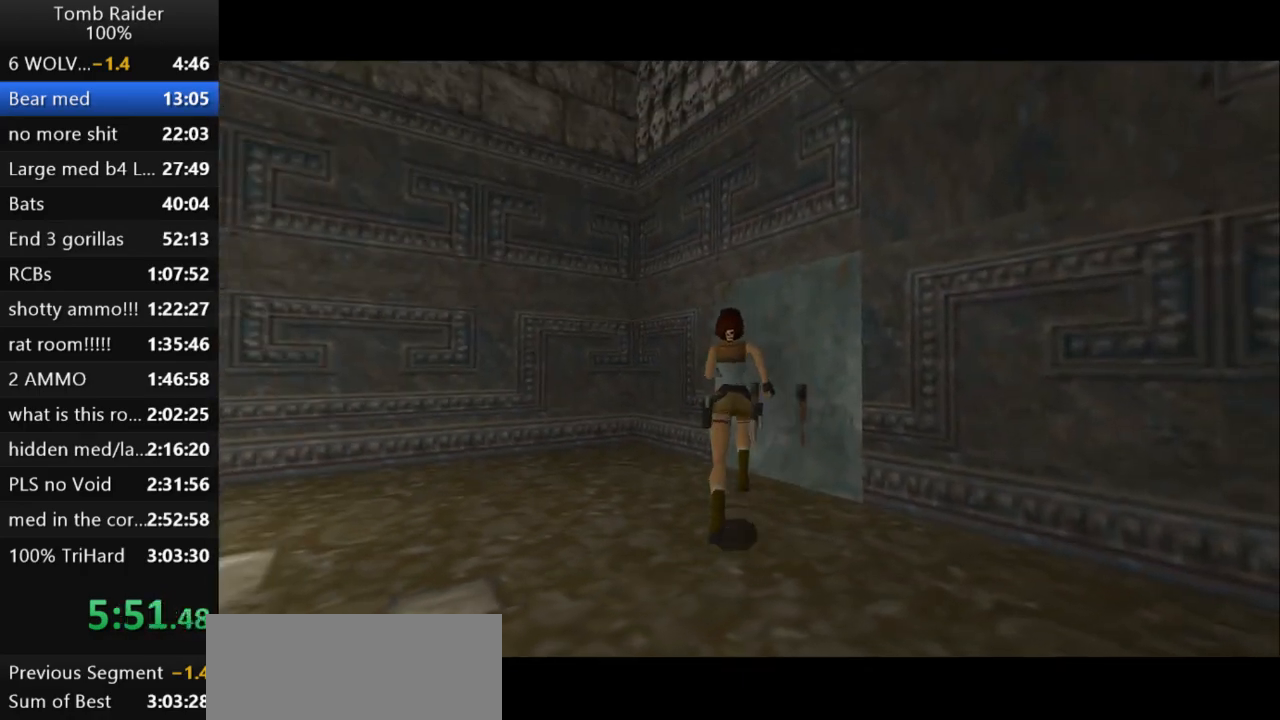
{"keys": ["right"], "events": [[233, "up", "up"]]}
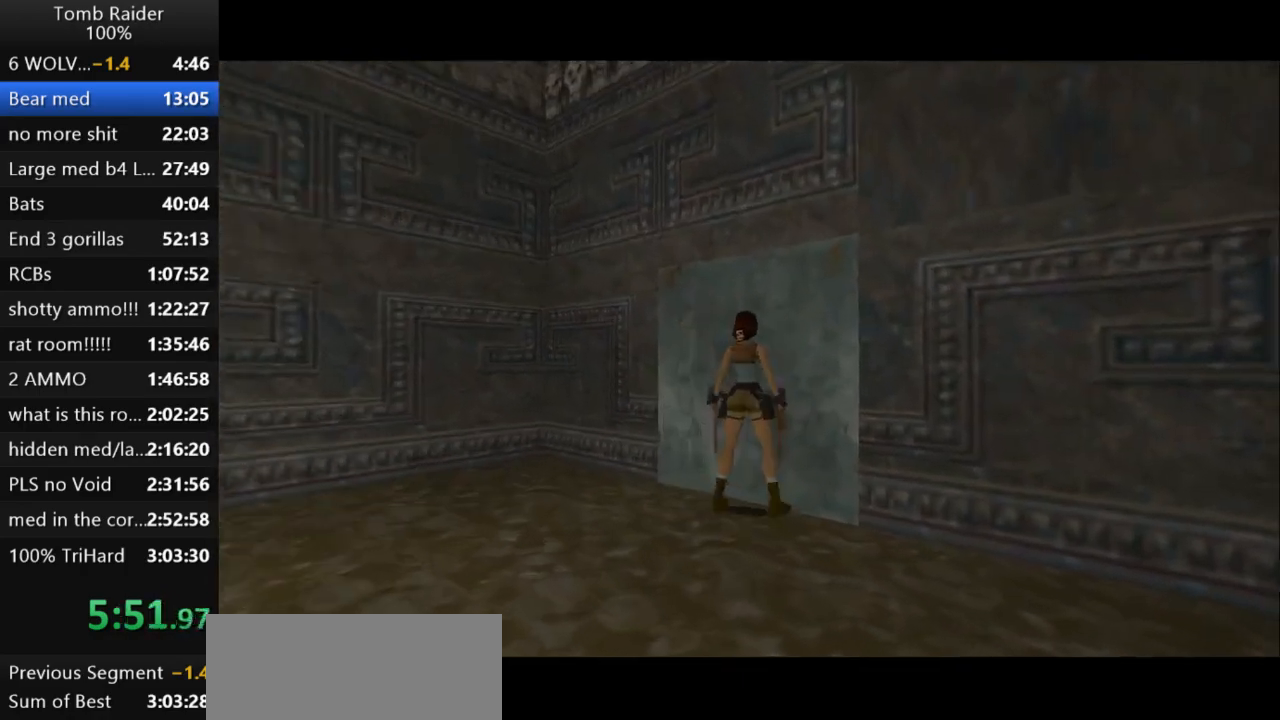
{"keys": ["action2", "down"], "events": [[100, "action2", "down"], [100, "right", "up"], [500, "down", "down"]]}
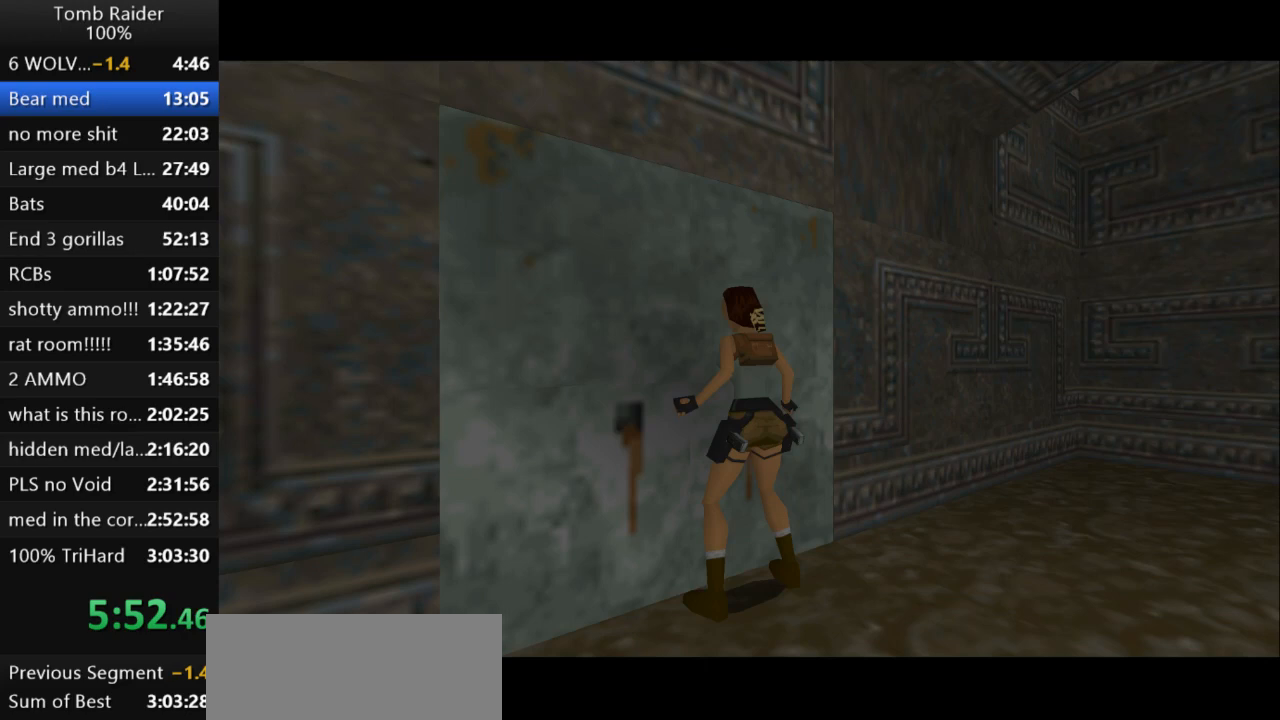
{"keys": ["action2", "down"], "events": []}
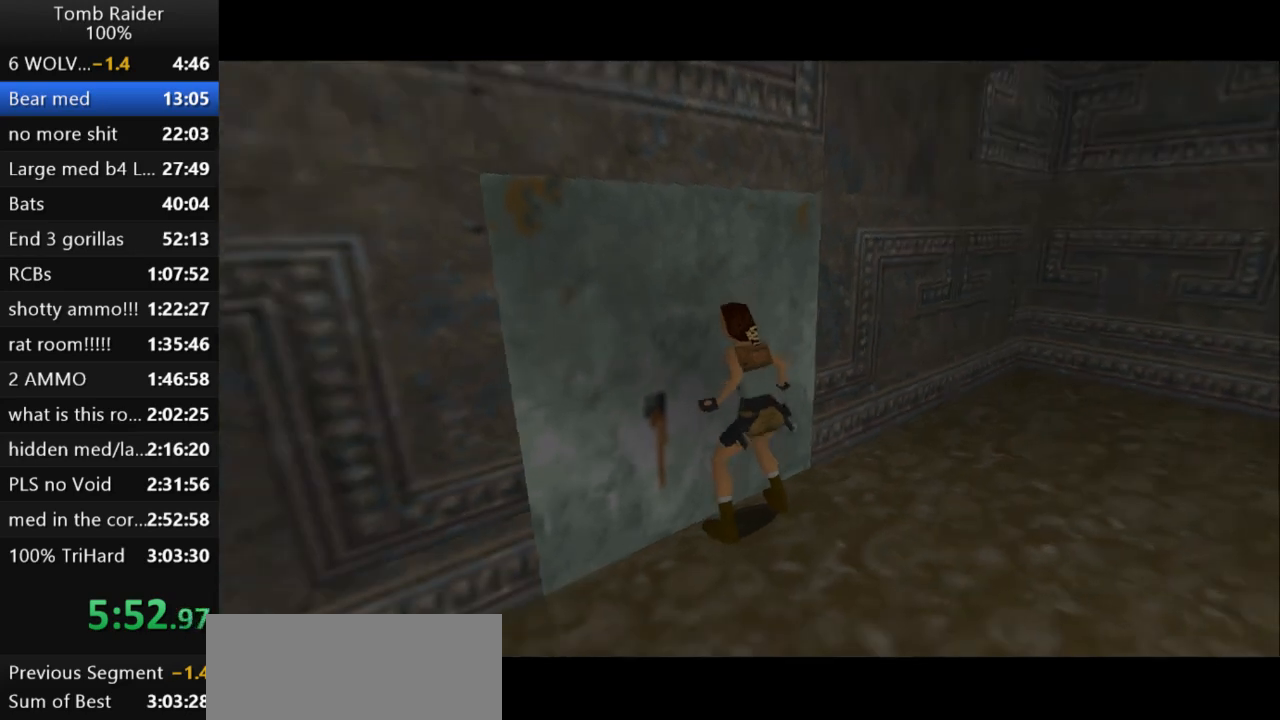
{"keys": [], "events": [[33, "action2", "up"], [33, "down", "up"]]}